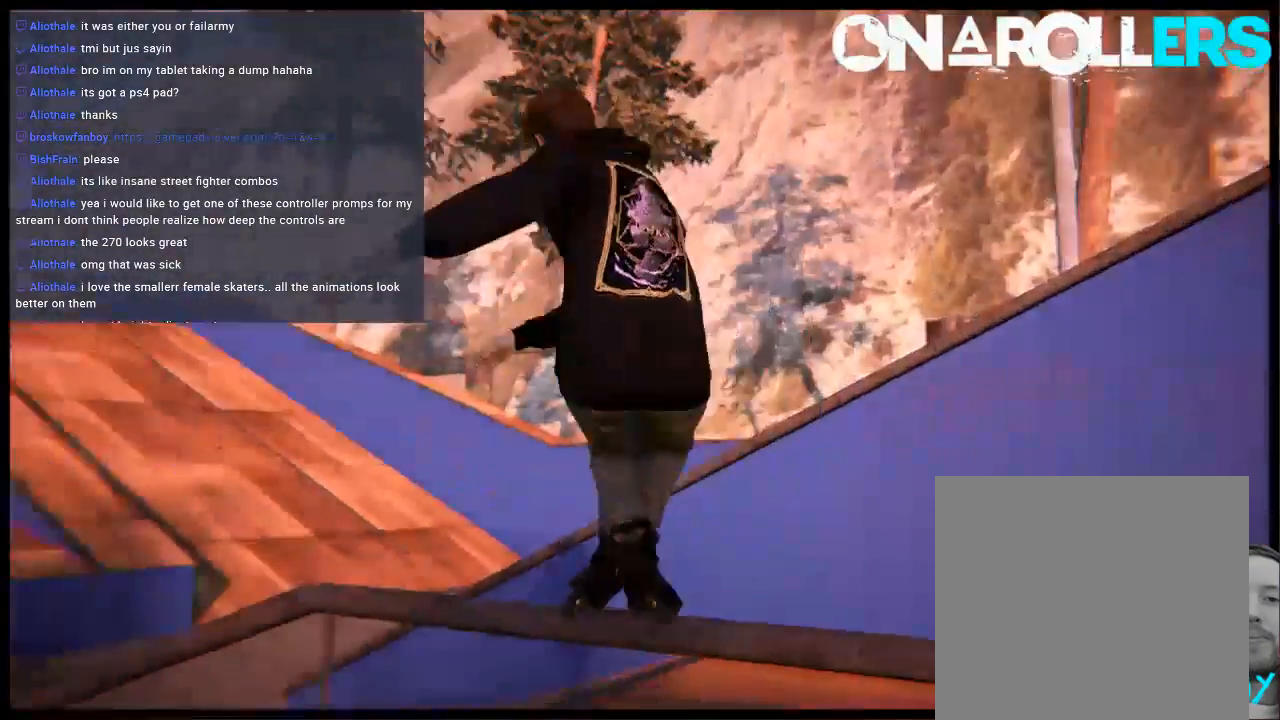
Gameplay with a controller (Xbox layout); each line is a JSON object with the inputs held at the frame after it. "events" lists button and stick changes between this image and that frame as [ms after this image, input, new state], when the widget could be followed in between. Not read: L3 R3.
{"buttons": ["L1", "R2"], "left_stick": "up-right", "right_stick": "center", "events": [[300, "R2", "down"], [300, "left_stick", "up-right"]]}
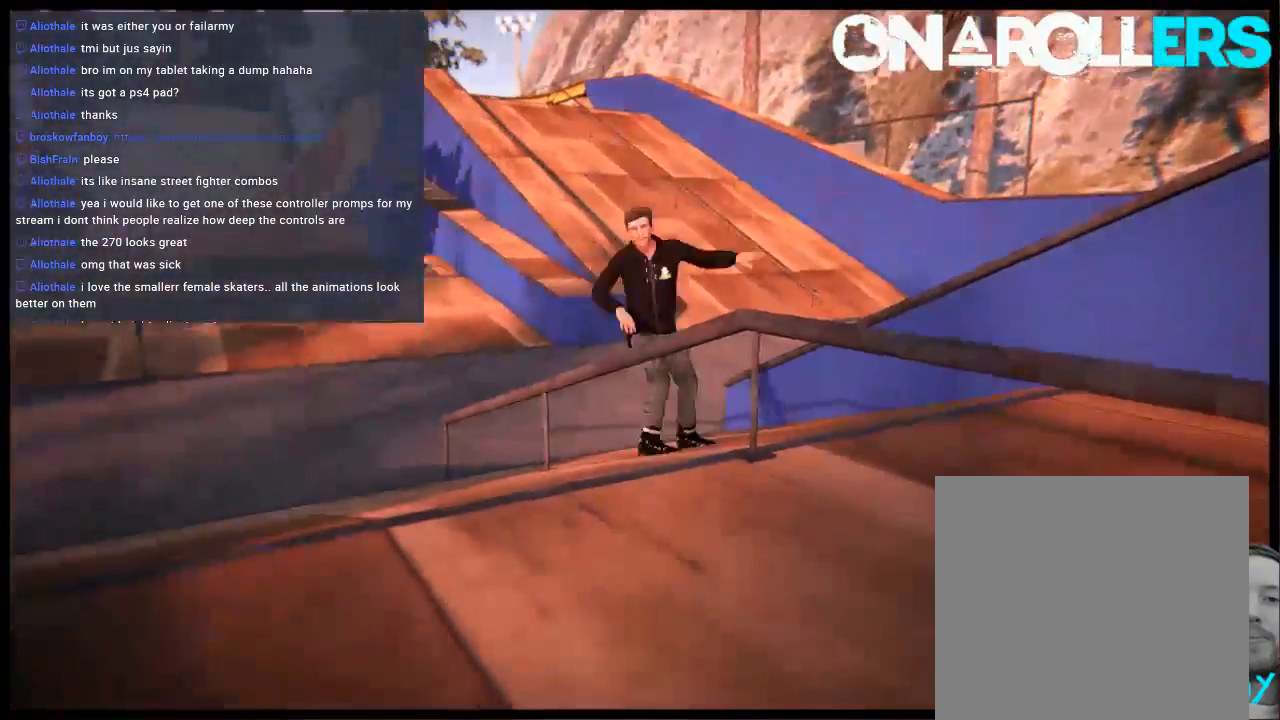
{"buttons": [], "left_stick": "up-right", "right_stick": "center", "events": [[100, "left_stick", "center"], [200, "R2", "up"], [267, "L1", "up"], [367, "left_stick", "up-right"]]}
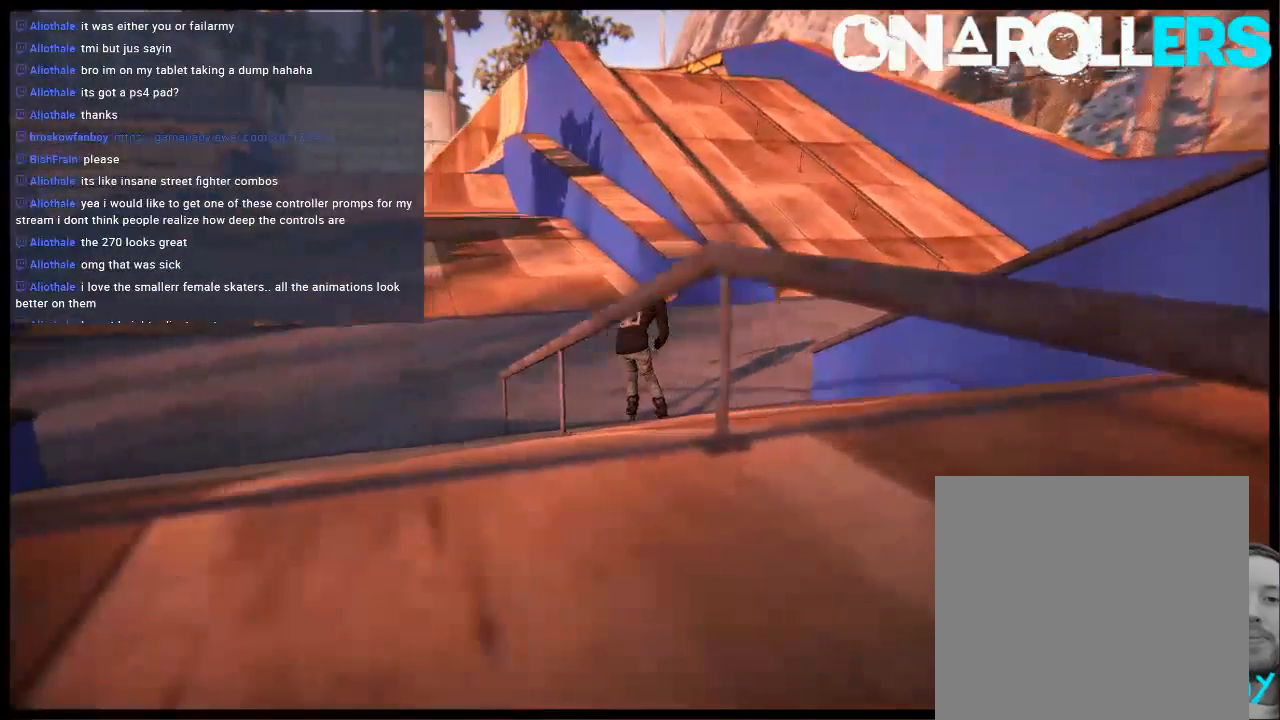
{"buttons": [], "left_stick": "center", "right_stick": "center", "events": [[33, "left_stick", "center"]]}
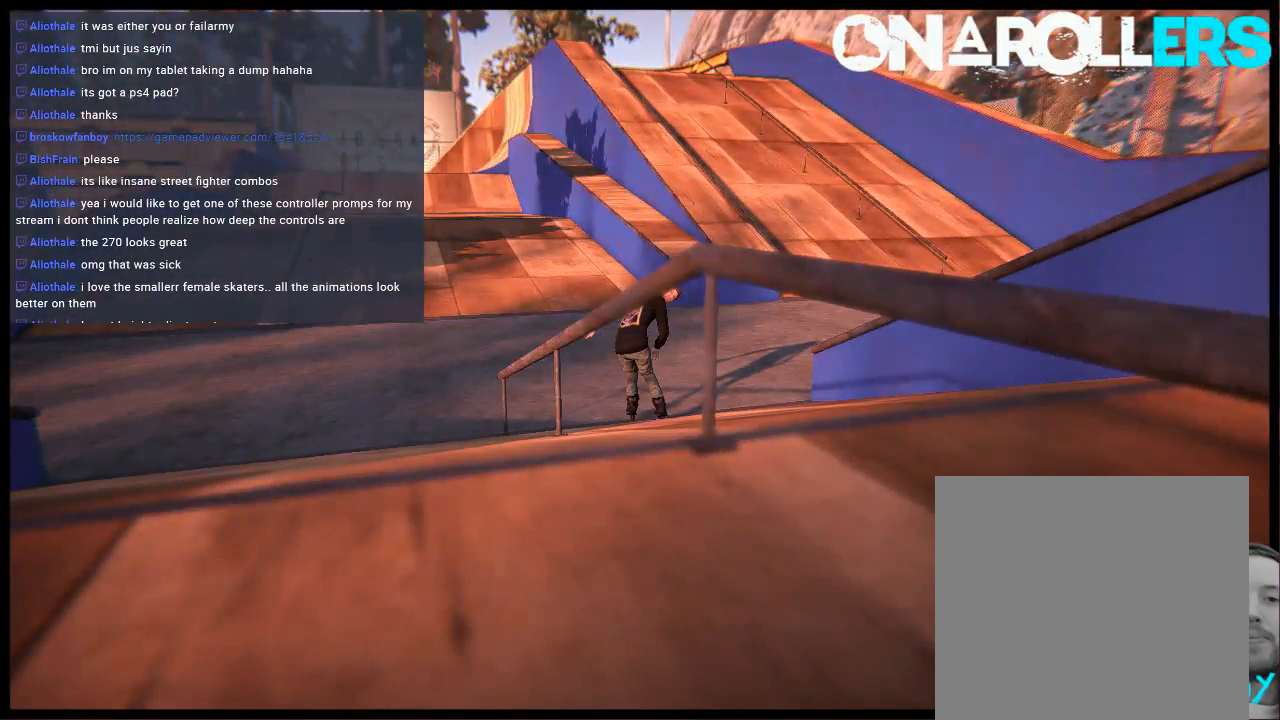
{"buttons": [], "left_stick": "center", "right_stick": "center", "events": [[217, "left_stick", "right"], [317, "left_stick", "center"]]}
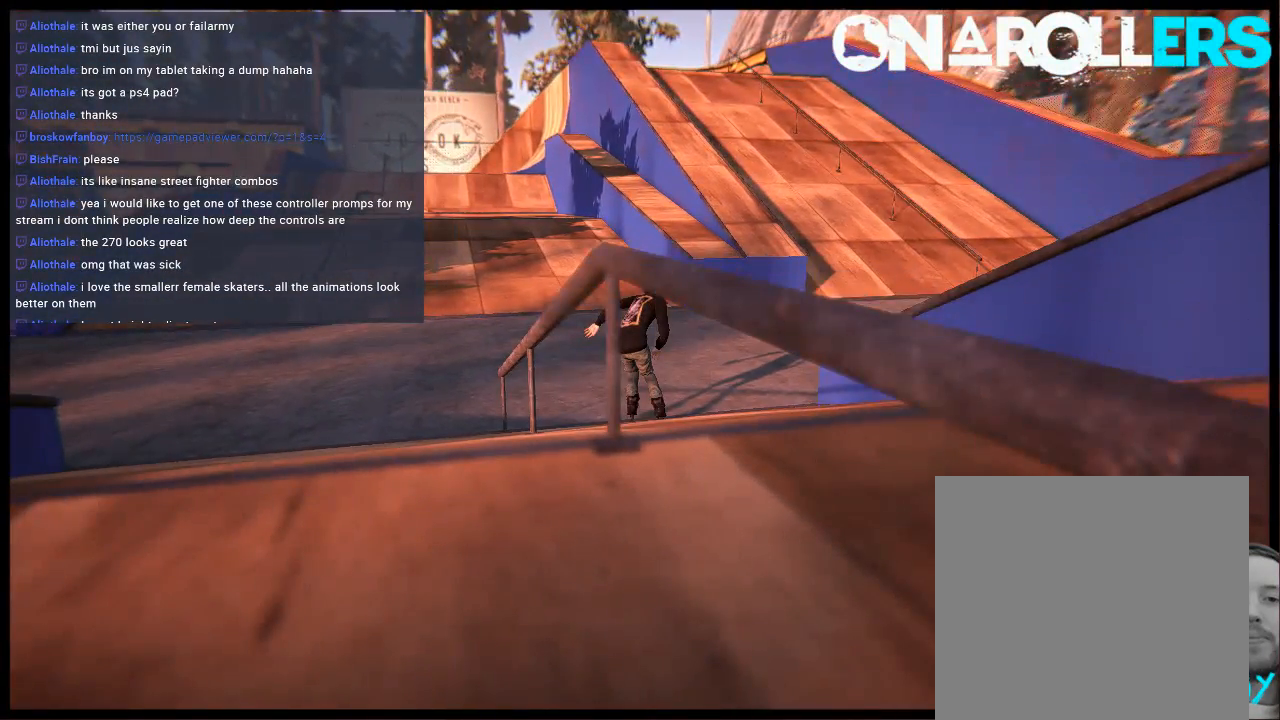
{"buttons": [], "left_stick": "up", "right_stick": "center", "events": [[83, "right_stick", "up"], [117, "left_stick", "up"], [183, "left_stick", "center"], [217, "right_stick", "center"], [383, "right_stick", "up"], [417, "left_stick", "up"], [483, "right_stick", "center"]]}
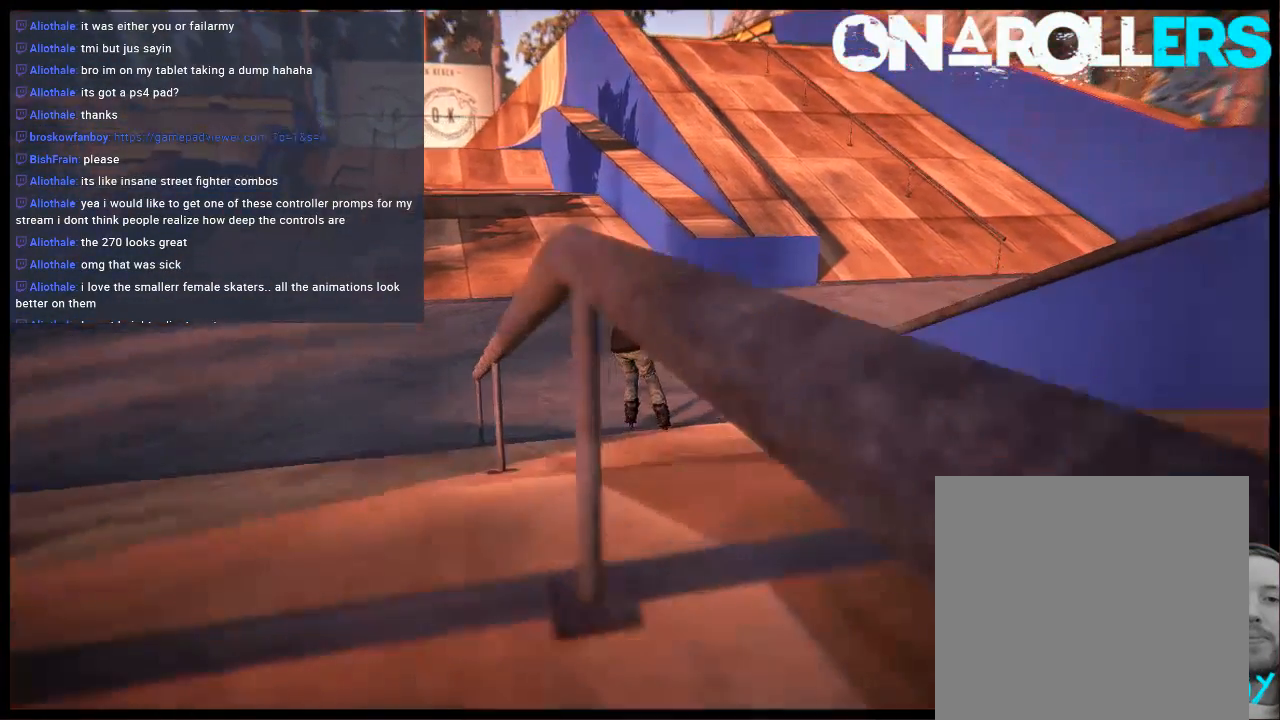
{"buttons": [], "left_stick": "center", "right_stick": "center", "events": [[17, "left_stick", "center"], [200, "left_stick", "up"], [333, "left_stick", "center"], [400, "right_stick", "up"], [500, "right_stick", "center"]]}
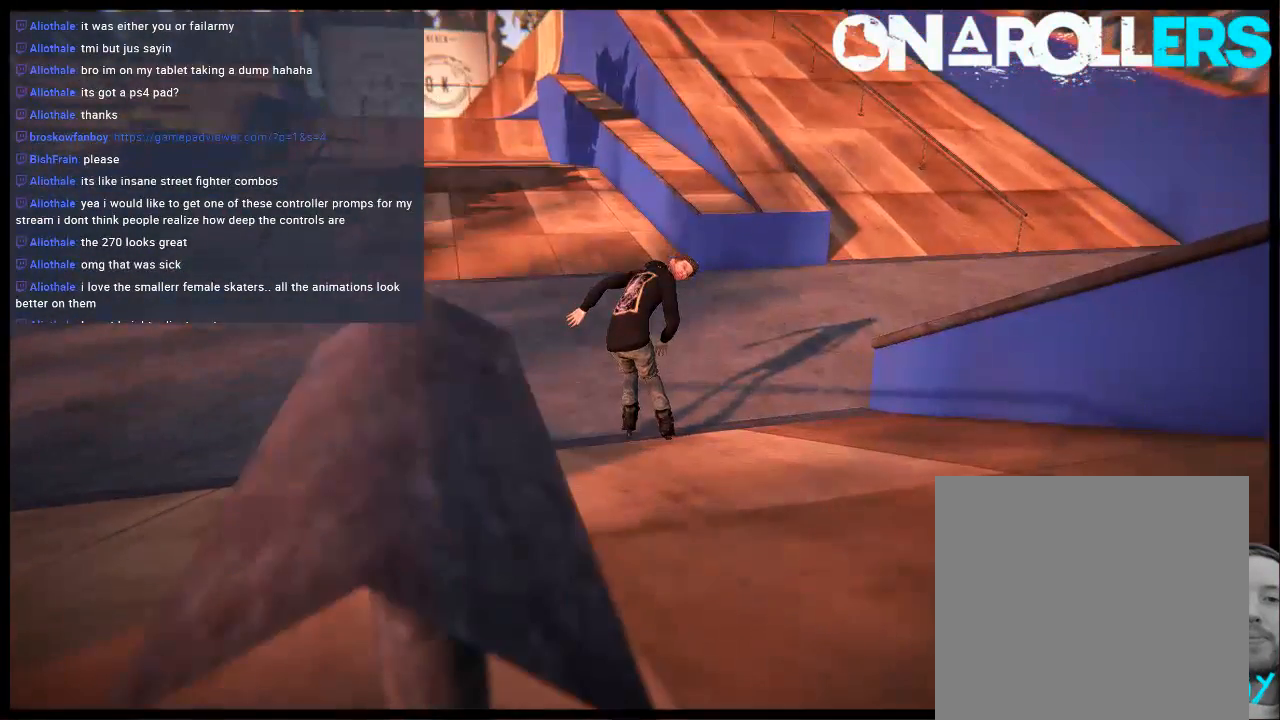
{"buttons": [], "left_stick": "up-left", "right_stick": "center", "events": [[400, "right_stick", "up"], [433, "left_stick", "up-left"], [500, "right_stick", "center"]]}
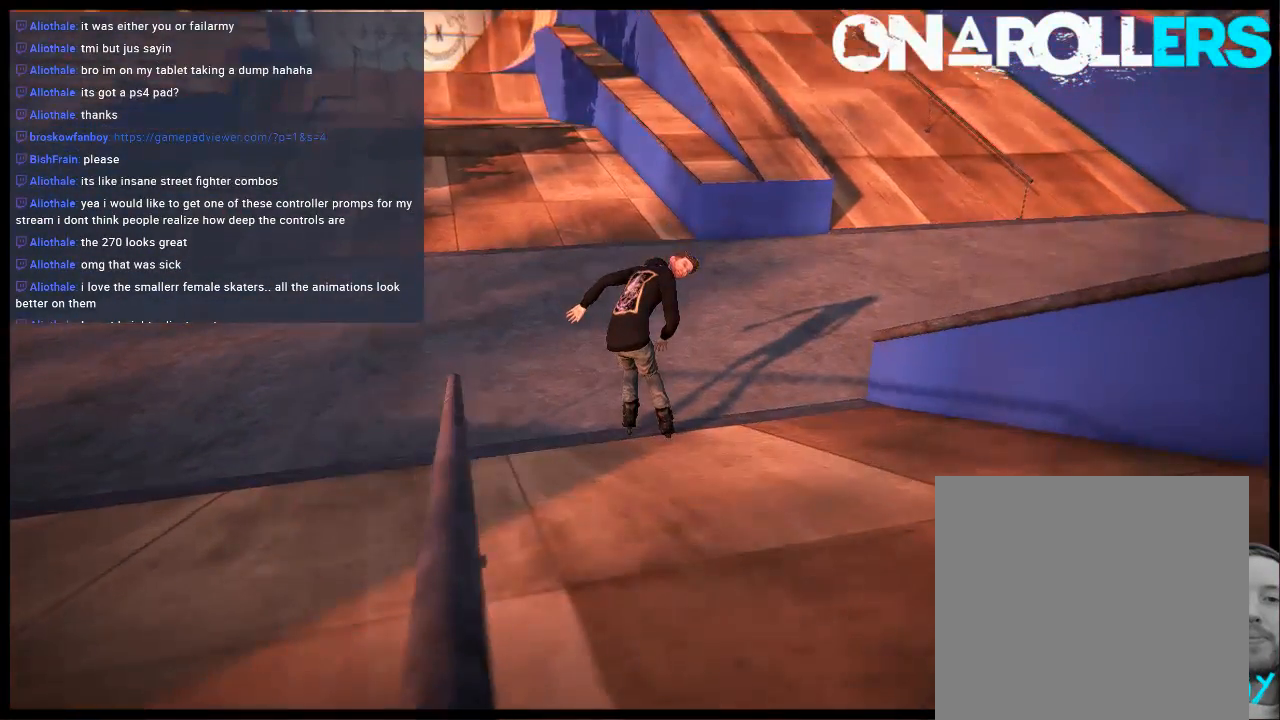
{"buttons": [], "left_stick": "center", "right_stick": "center", "events": [[33, "left_stick", "center"], [267, "left_stick", "up-left"], [400, "left_stick", "center"]]}
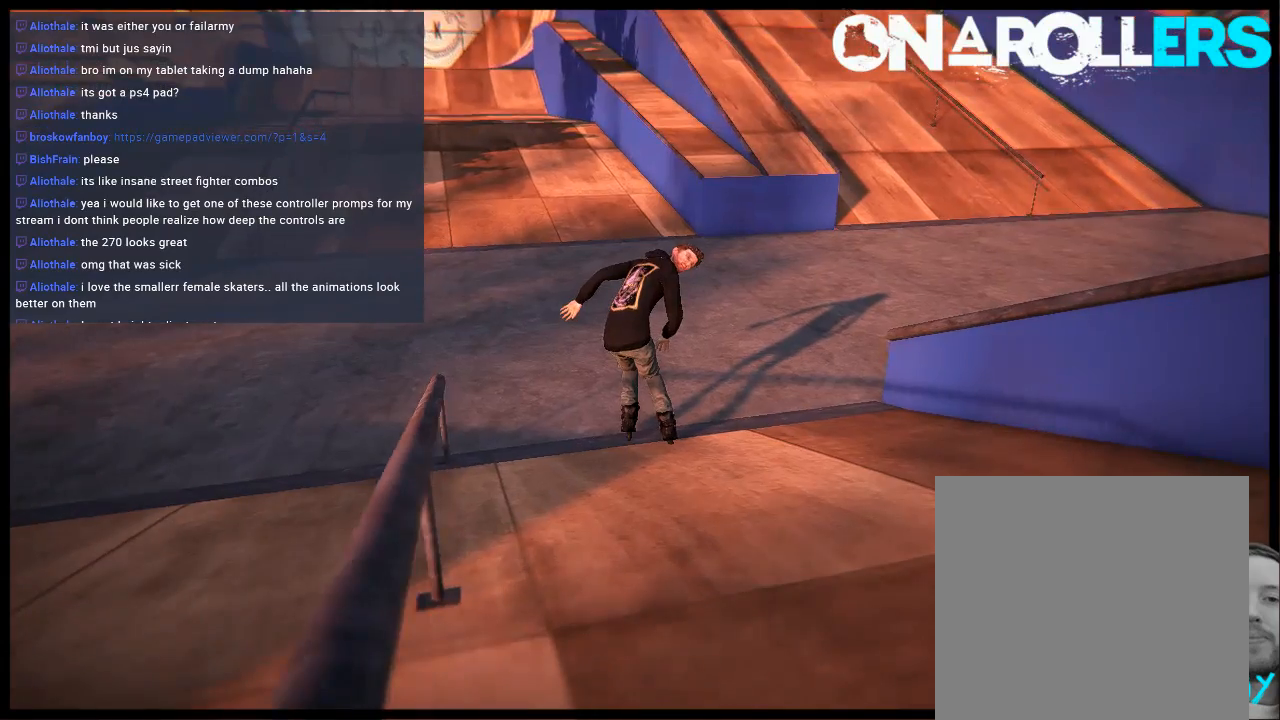
{"buttons": [], "left_stick": "center", "right_stick": "center", "events": [[67, "right_stick", "down"], [200, "right_stick", "center"]]}
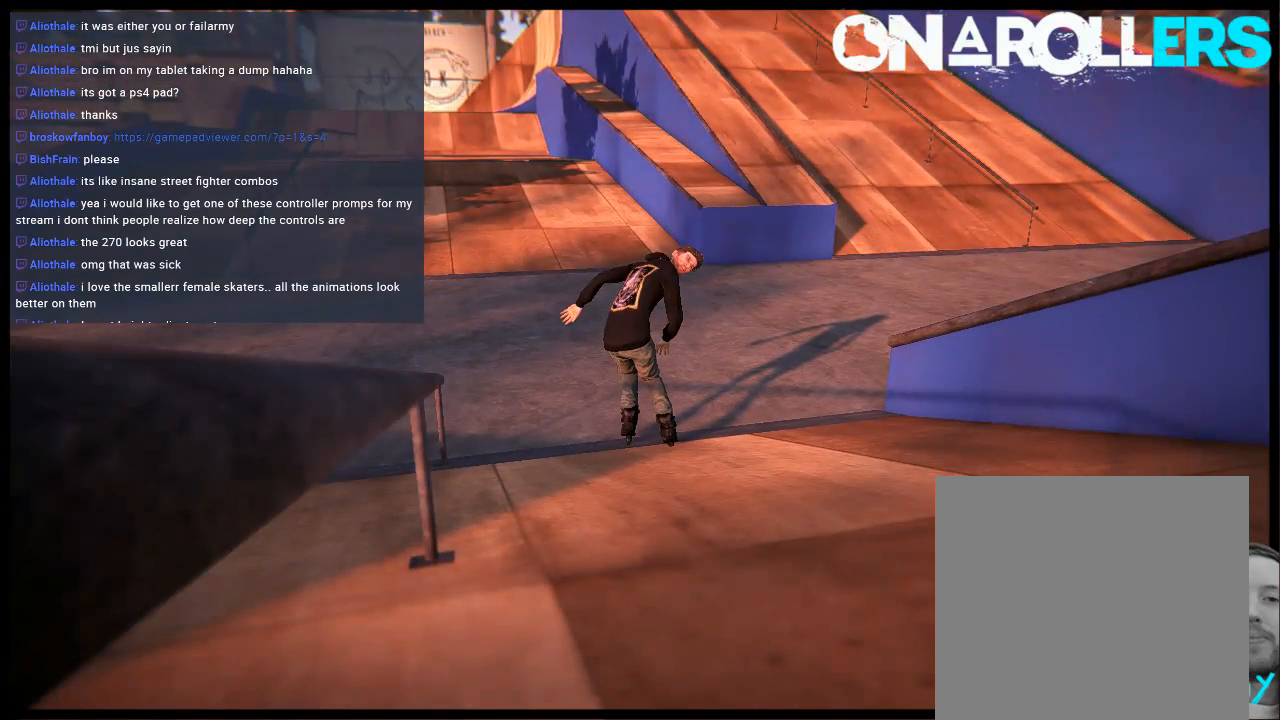
{"buttons": [], "left_stick": "center", "right_stick": "center", "events": []}
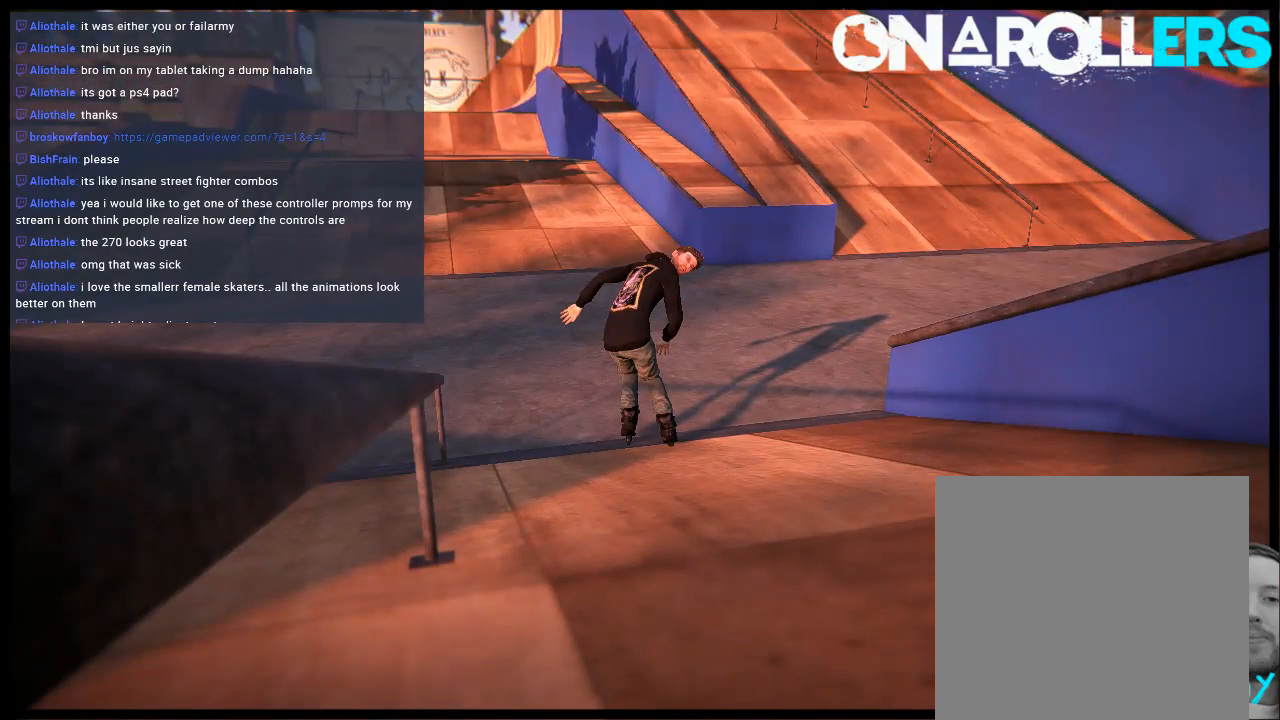
{"buttons": [], "left_stick": "center", "right_stick": "center", "events": [[317, "right_stick", "up"], [417, "right_stick", "center"]]}
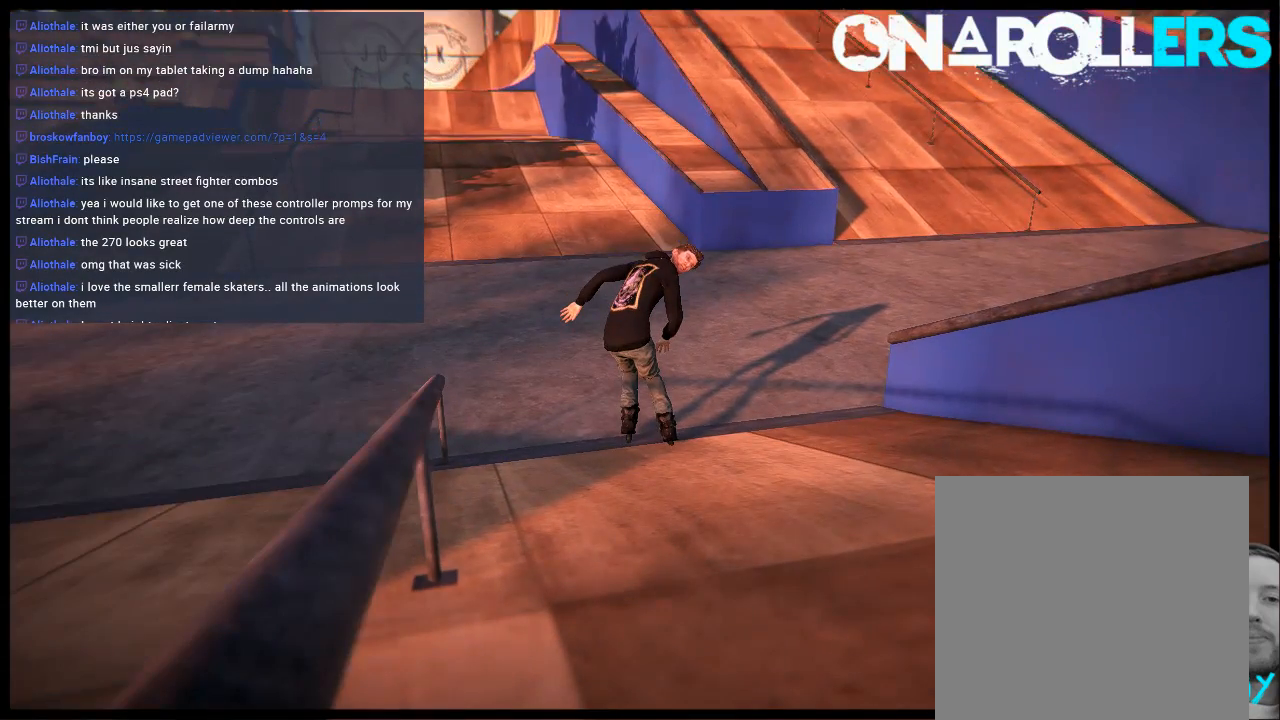
{"buttons": [], "left_stick": "center", "right_stick": "center", "events": [[350, "left_stick", "left"], [417, "left_stick", "center"]]}
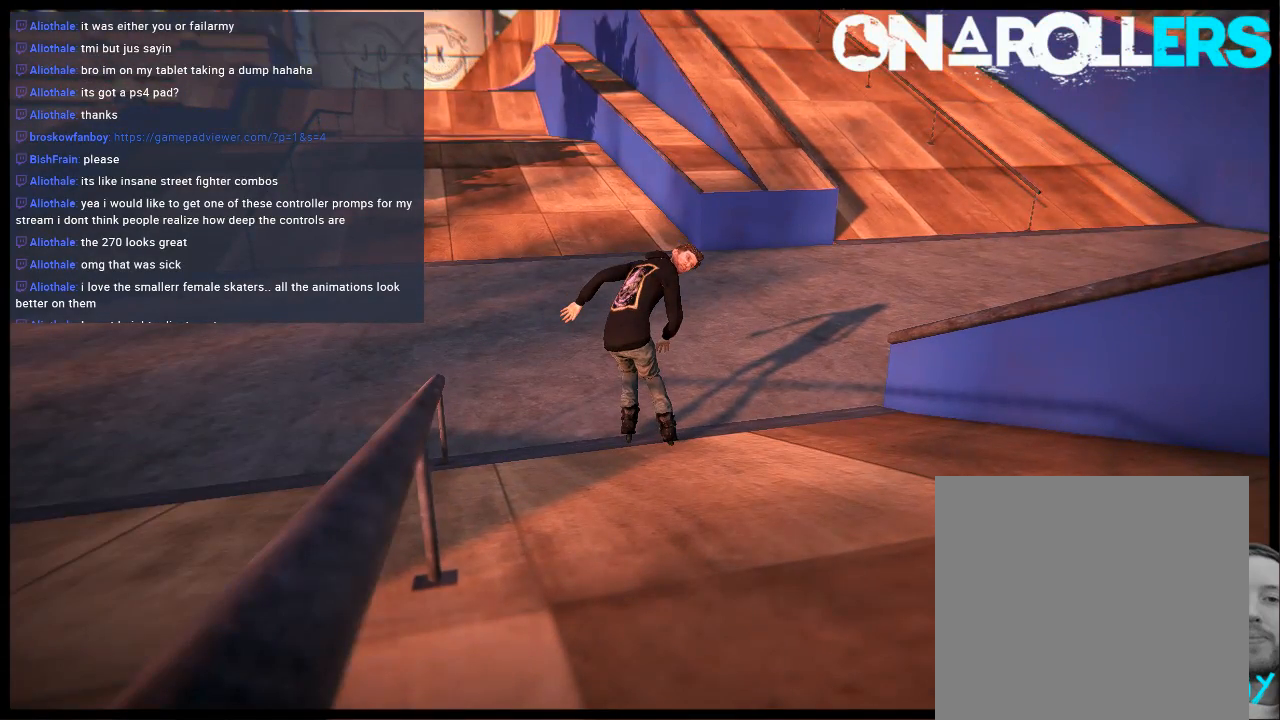
{"buttons": [], "left_stick": "center", "right_stick": "center", "events": [[217, "X", "down"], [300, "X", "up"]]}
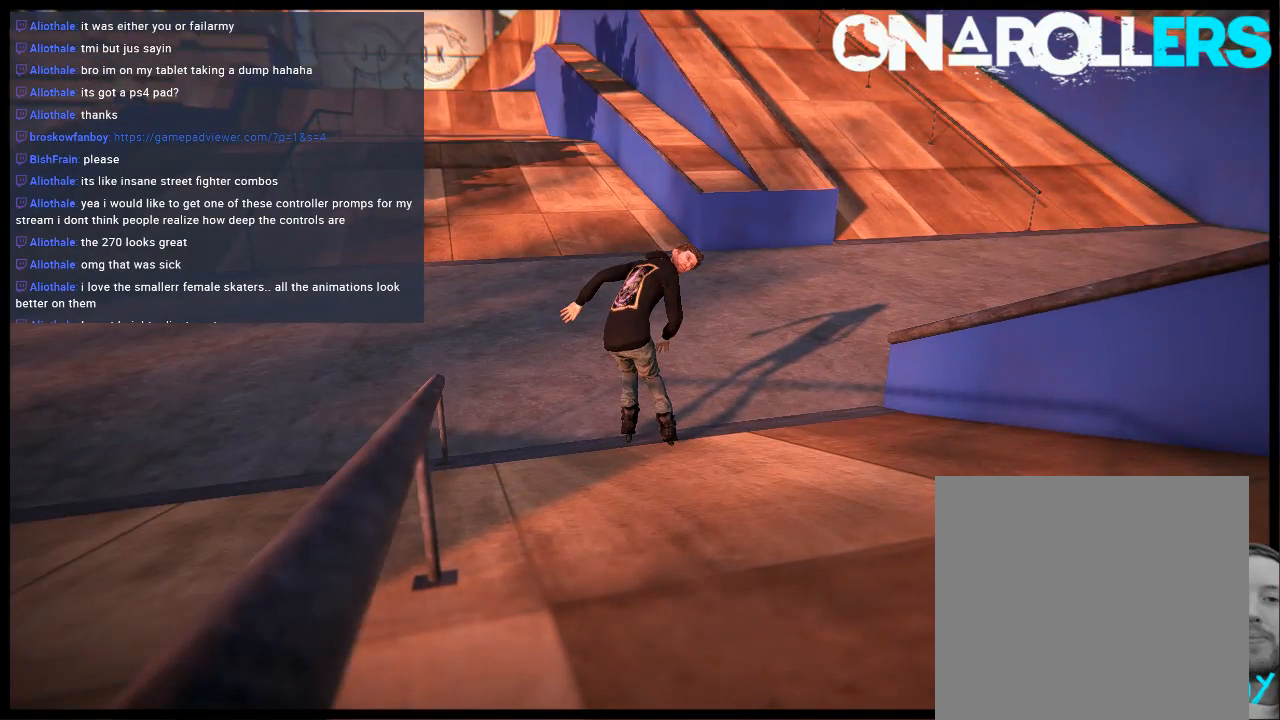
{"buttons": ["R1"], "left_stick": "center", "right_stick": "center", "events": [[200, "R1", "down"]]}
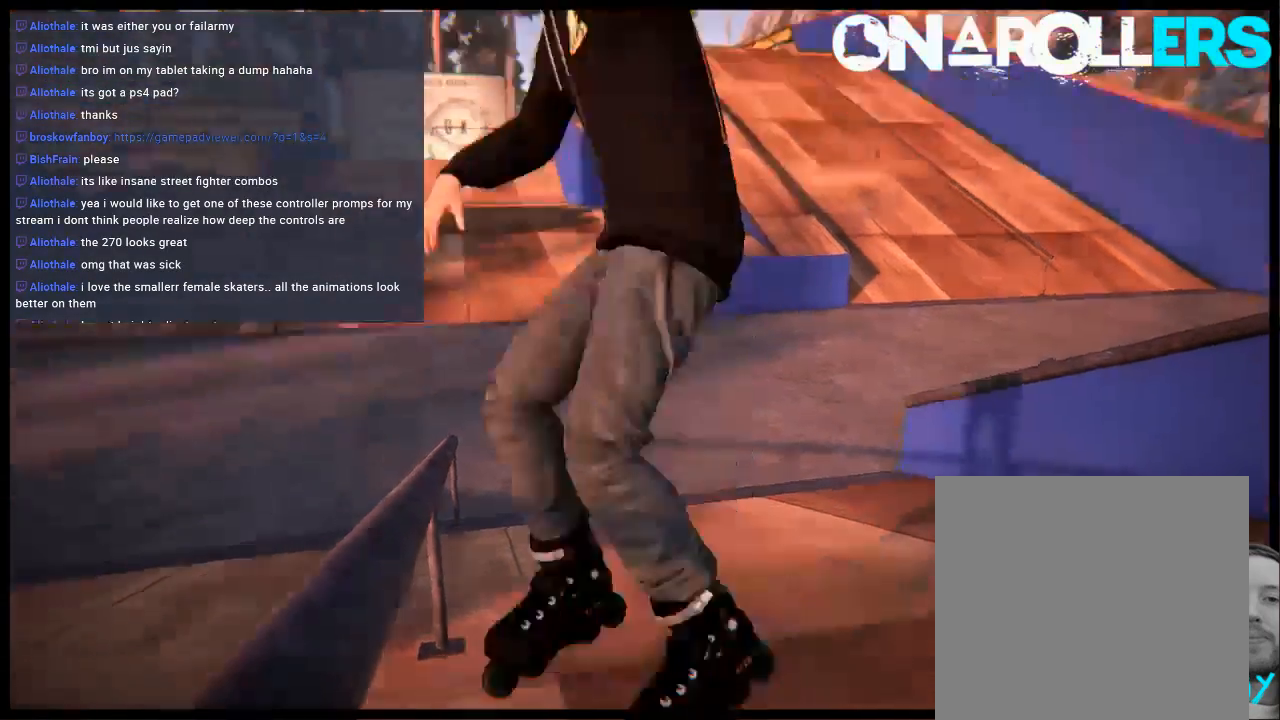
{"buttons": ["R1"], "left_stick": "center", "right_stick": "center", "events": [[383, "R1", "up"], [500, "R1", "down"]]}
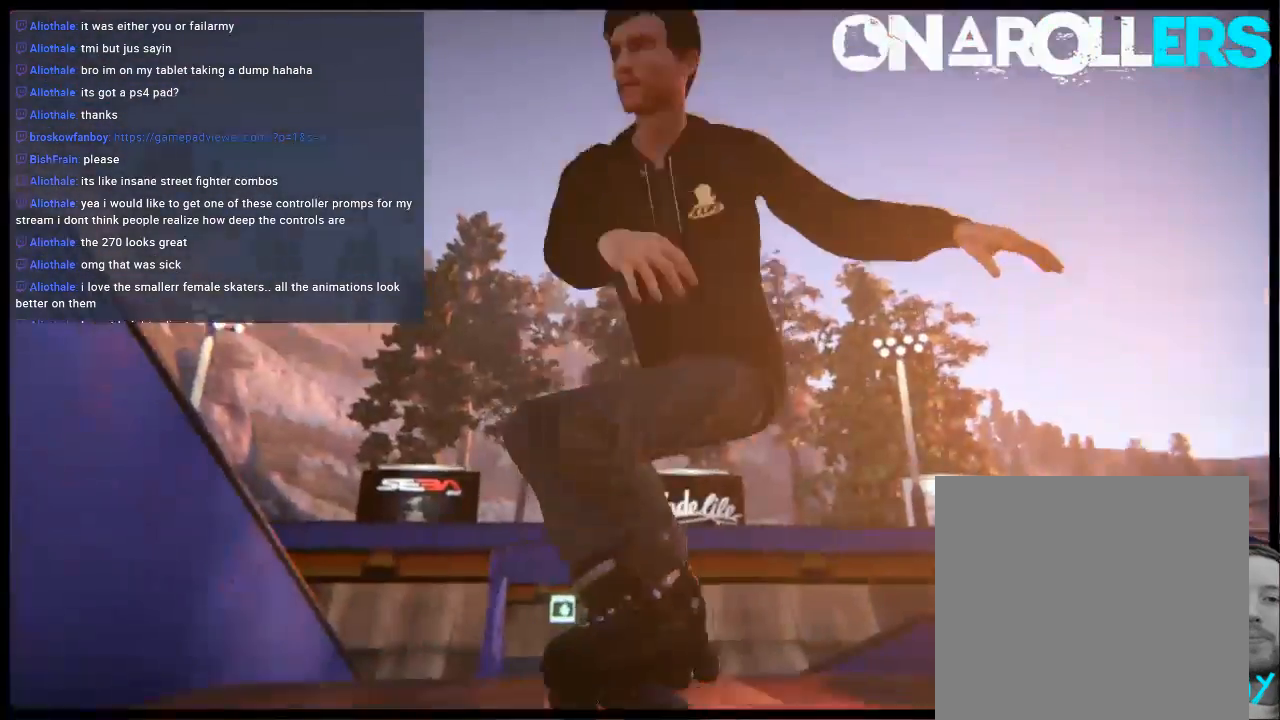
{"buttons": ["R1"], "left_stick": "center", "right_stick": "center", "events": []}
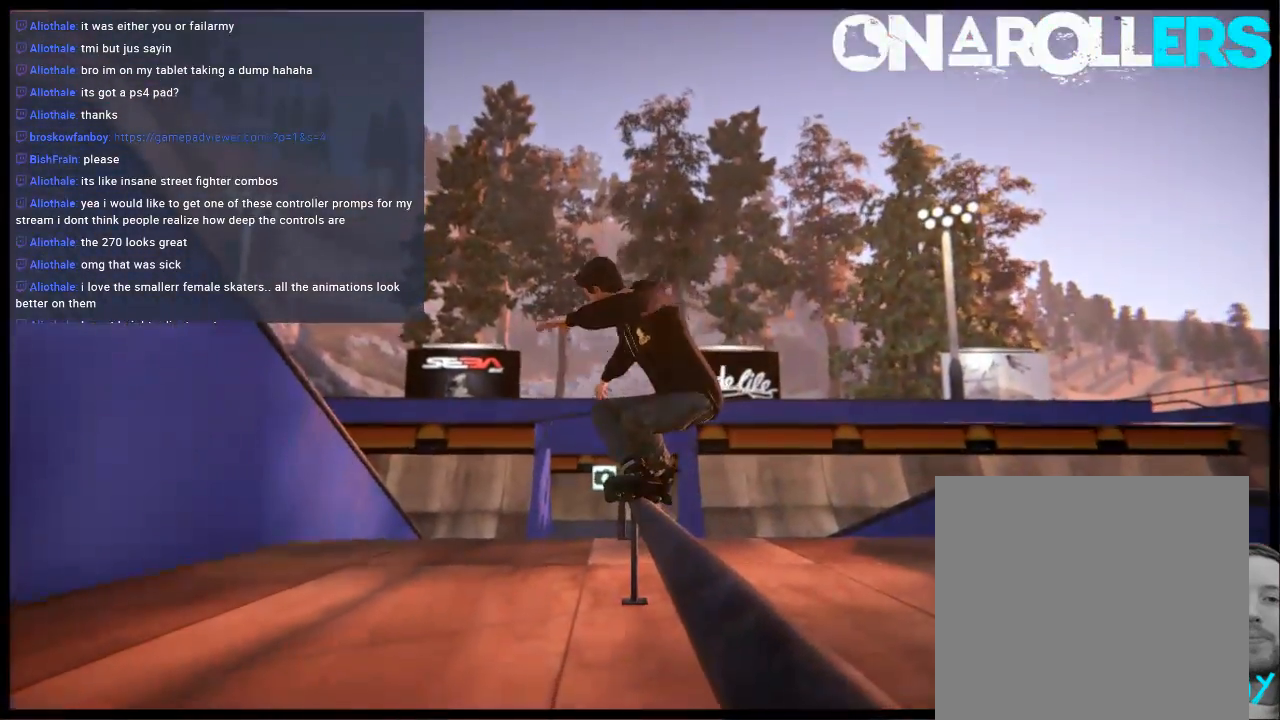
{"buttons": ["R1"], "left_stick": "center", "right_stick": "center", "events": []}
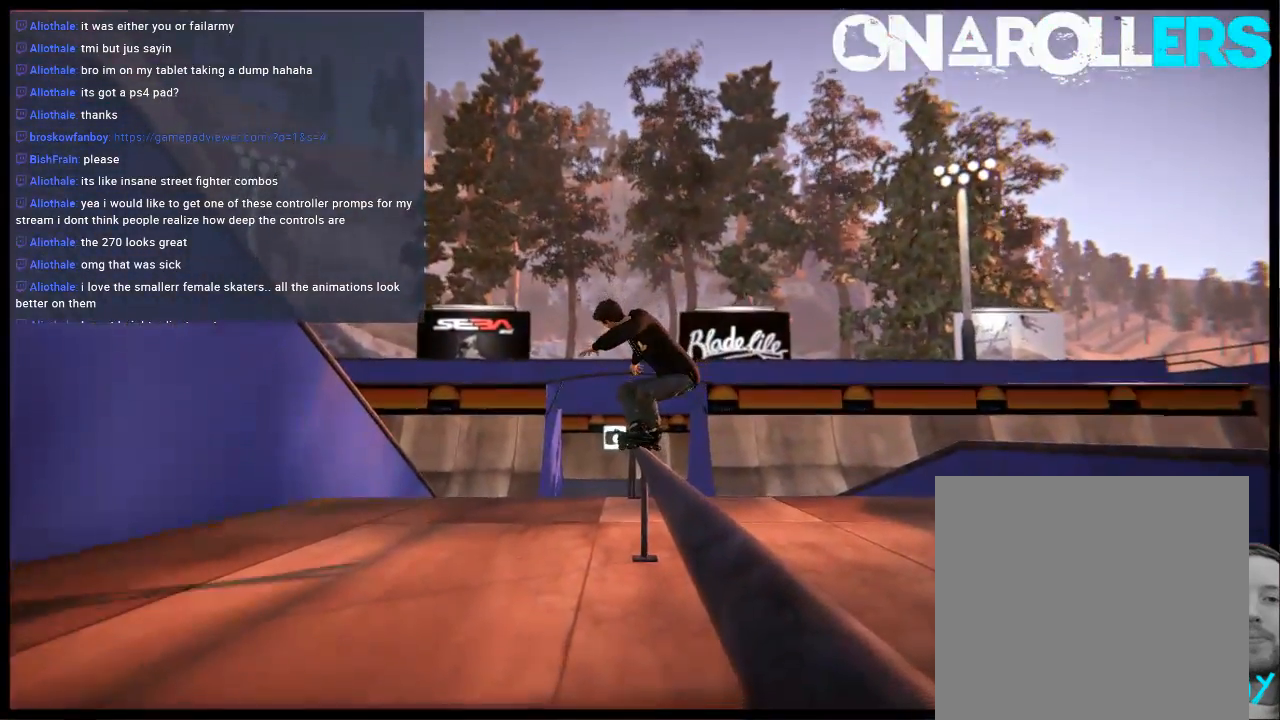
{"buttons": ["R1"], "left_stick": "center", "right_stick": "center", "events": []}
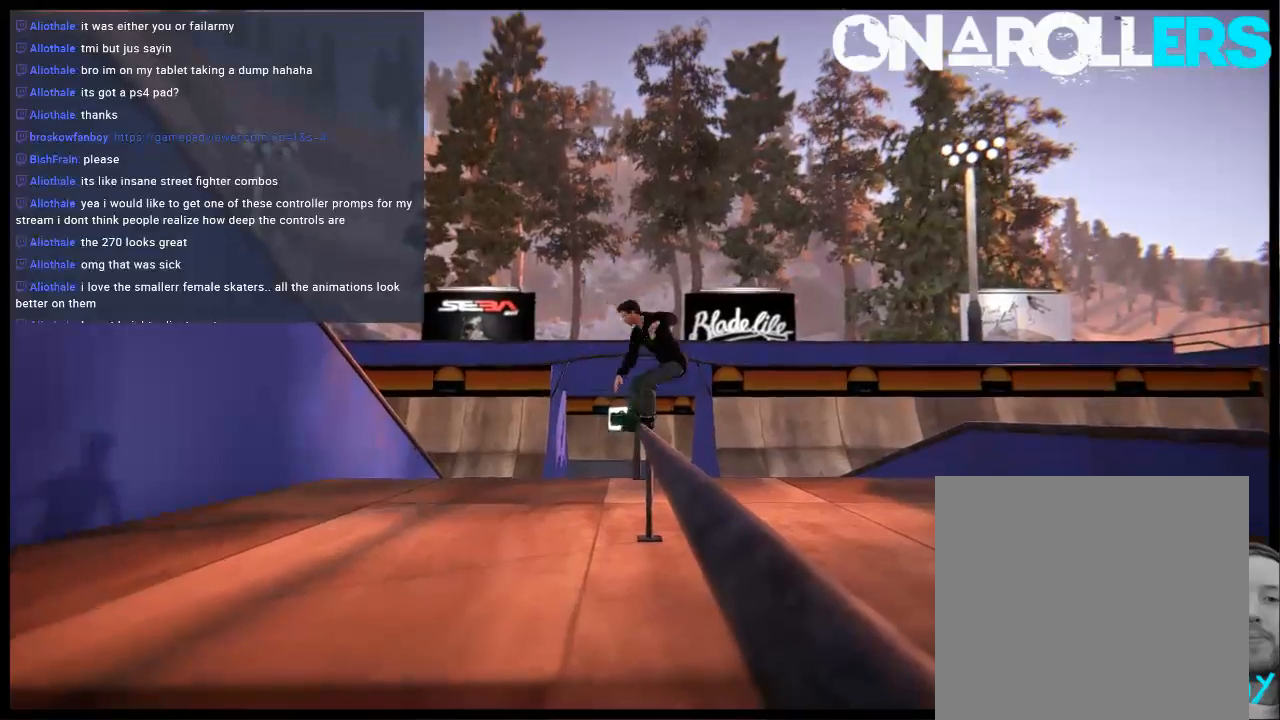
{"buttons": ["R1"], "left_stick": "center", "right_stick": "center", "events": []}
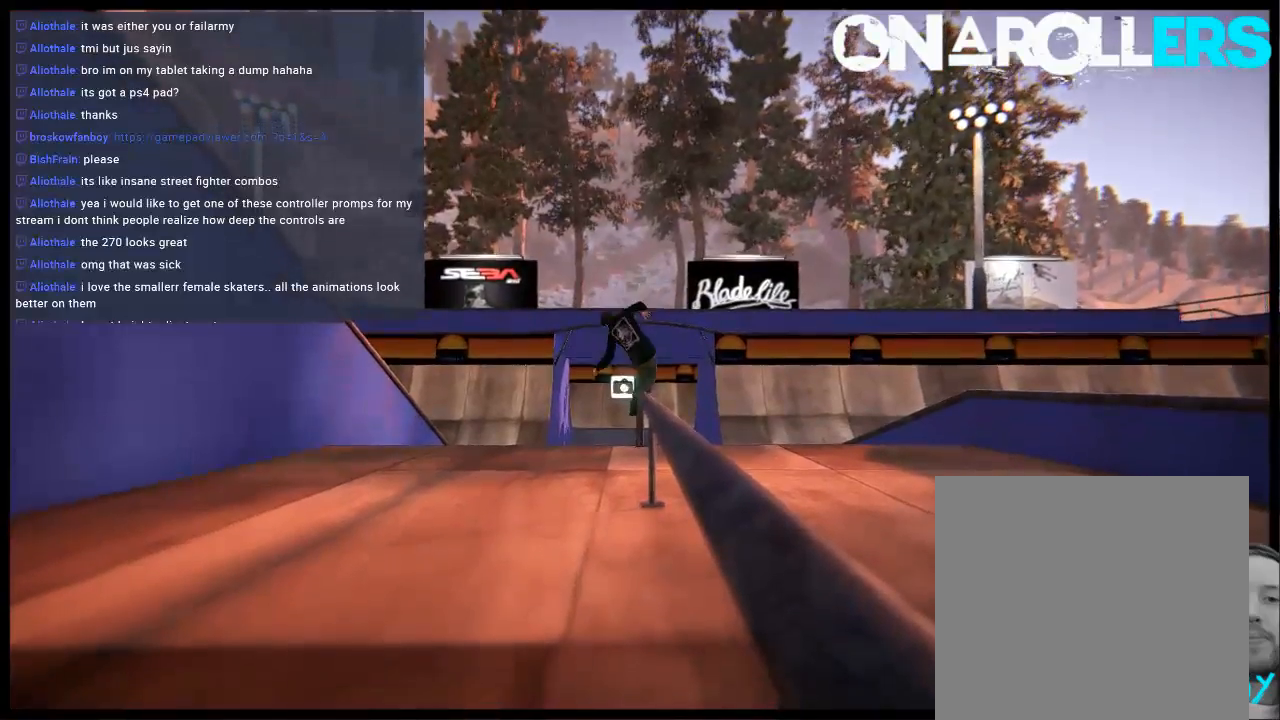
{"buttons": ["R1"], "left_stick": "center", "right_stick": "center", "events": []}
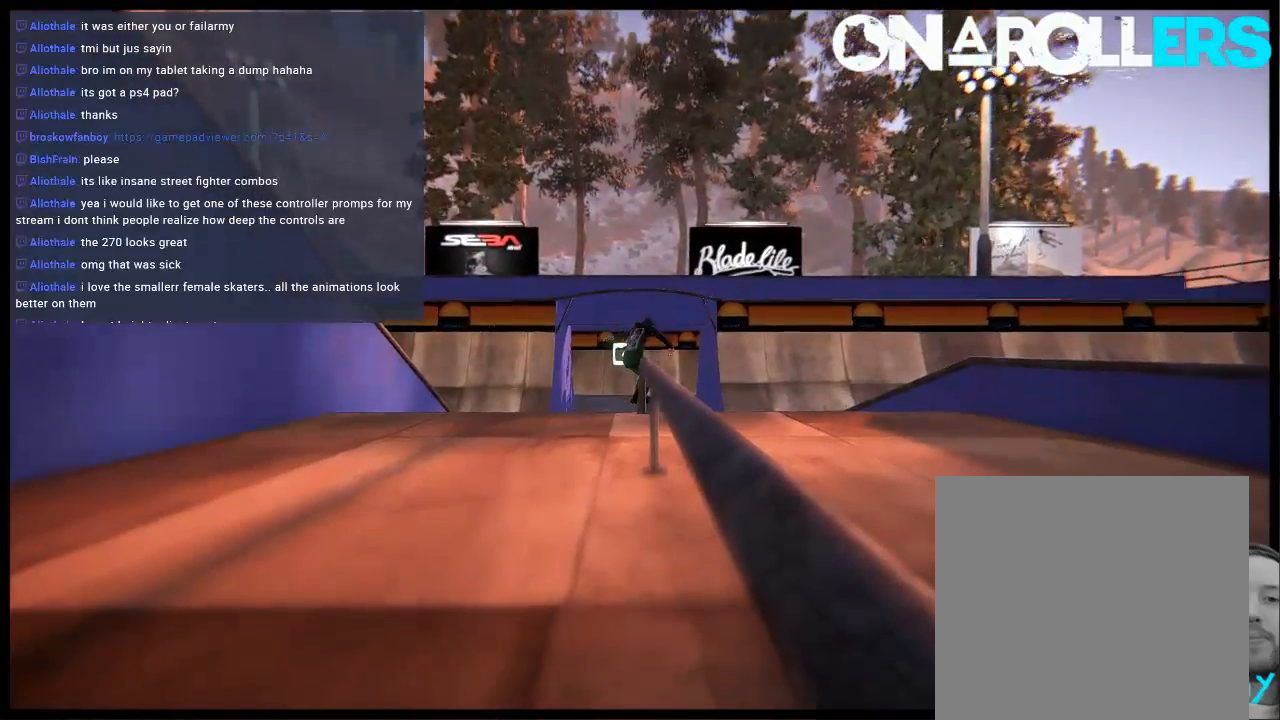
{"buttons": [], "left_stick": "up-right", "right_stick": "center", "events": [[467, "R1", "up"], [500, "left_stick", "up-right"]]}
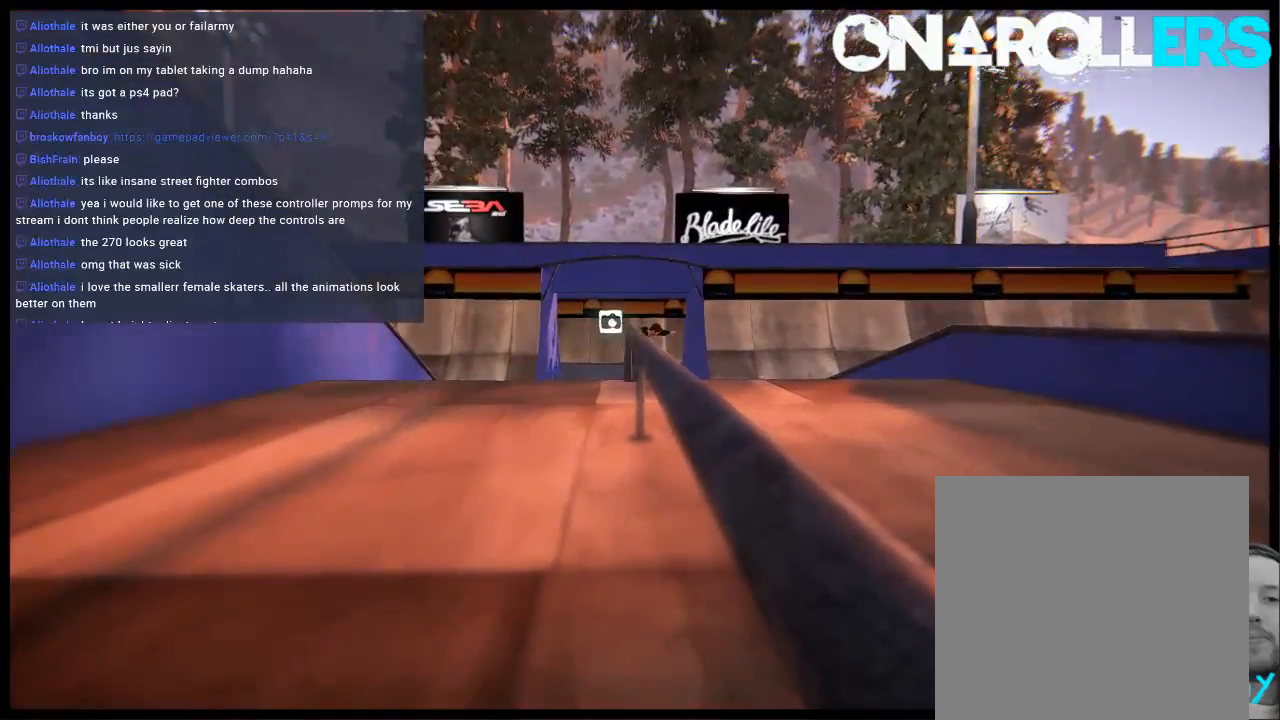
{"buttons": [], "left_stick": "up", "right_stick": "center", "events": [[417, "left_stick", "up"]]}
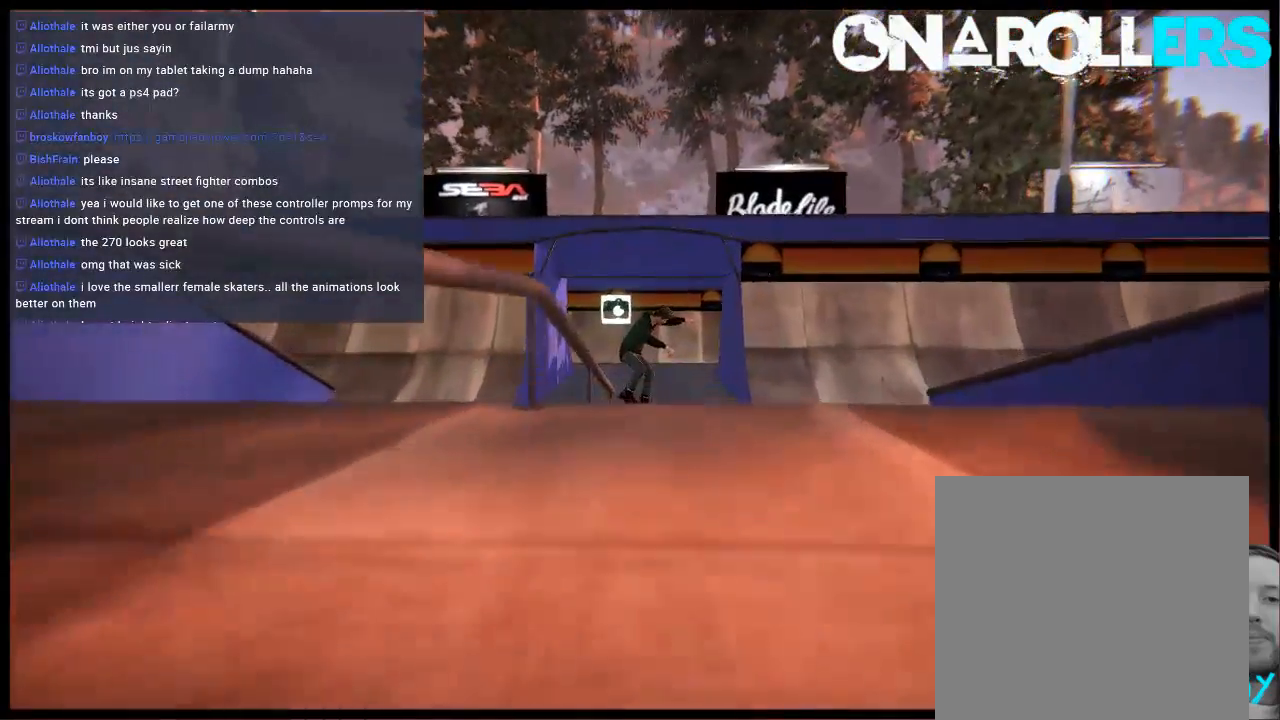
{"buttons": [], "left_stick": "center", "right_stick": "center", "events": [[350, "right_stick", "up"], [383, "left_stick", "center"], [483, "right_stick", "center"]]}
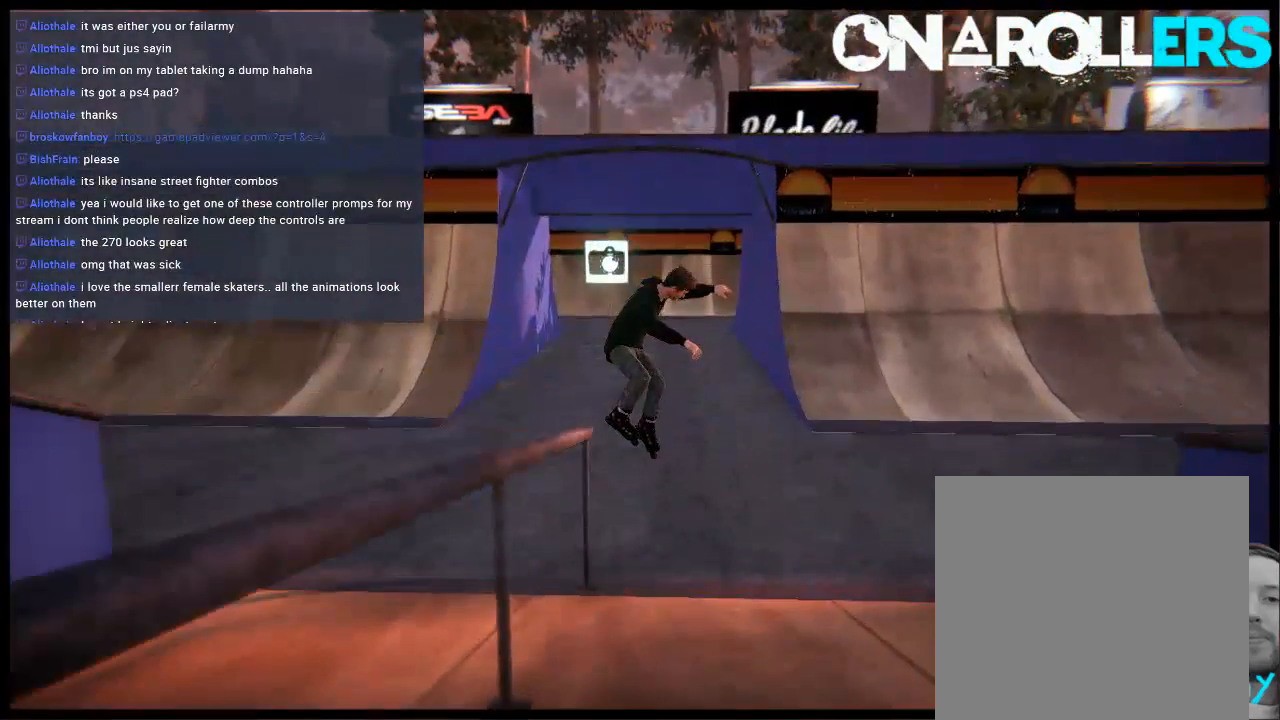
{"buttons": [], "left_stick": "right", "right_stick": "center", "events": [[383, "left_stick", "right"]]}
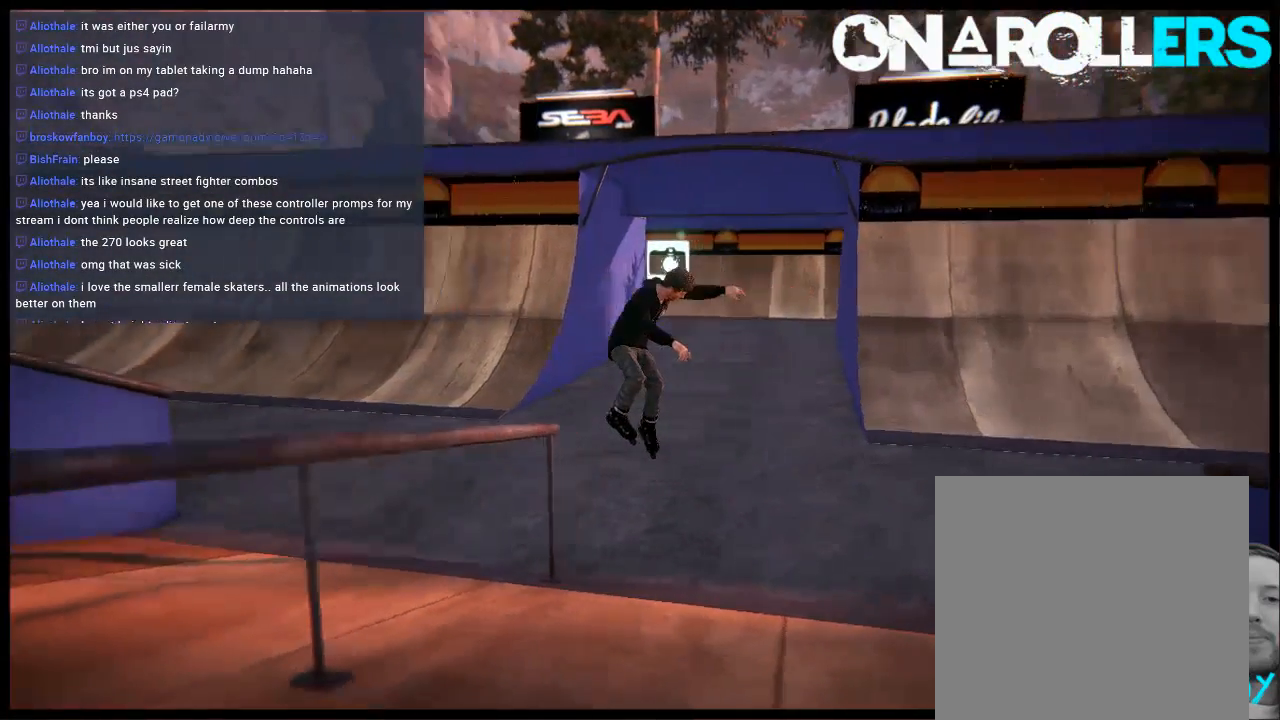
{"buttons": [], "left_stick": "center", "right_stick": "center", "events": [[17, "left_stick", "center"]]}
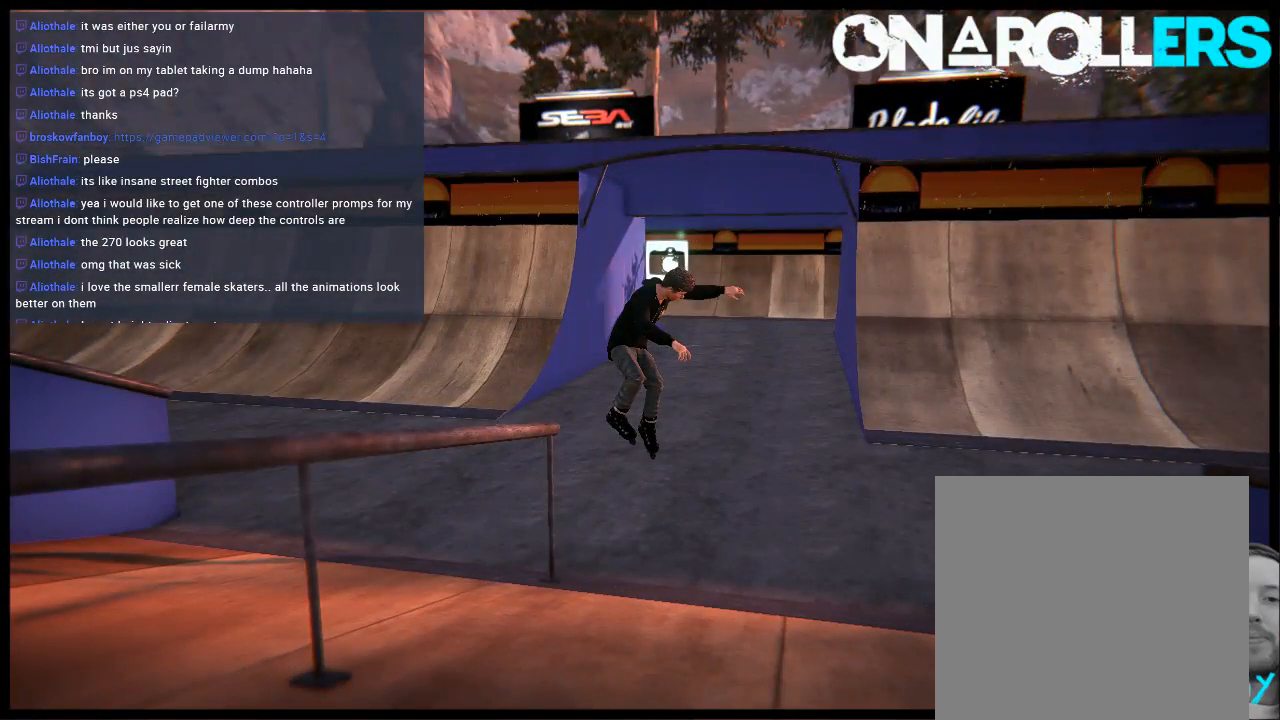
{"buttons": ["DPAD_DOWN"], "left_stick": "center", "right_stick": "center", "events": [[150, "X", "down"], [233, "X", "up"], [433, "DPAD_DOWN", "down"]]}
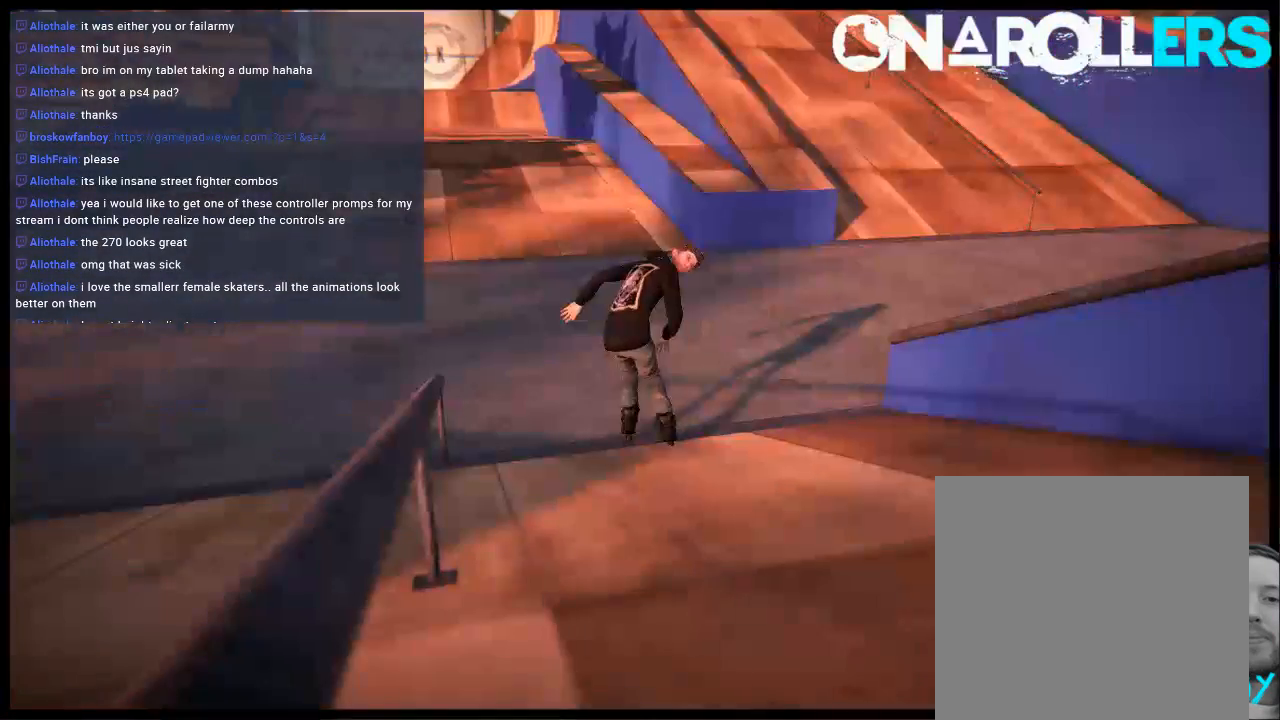
{"buttons": ["R1"], "left_stick": "center", "right_stick": "center", "events": [[33, "DPAD_DOWN", "up"], [167, "R1", "down"]]}
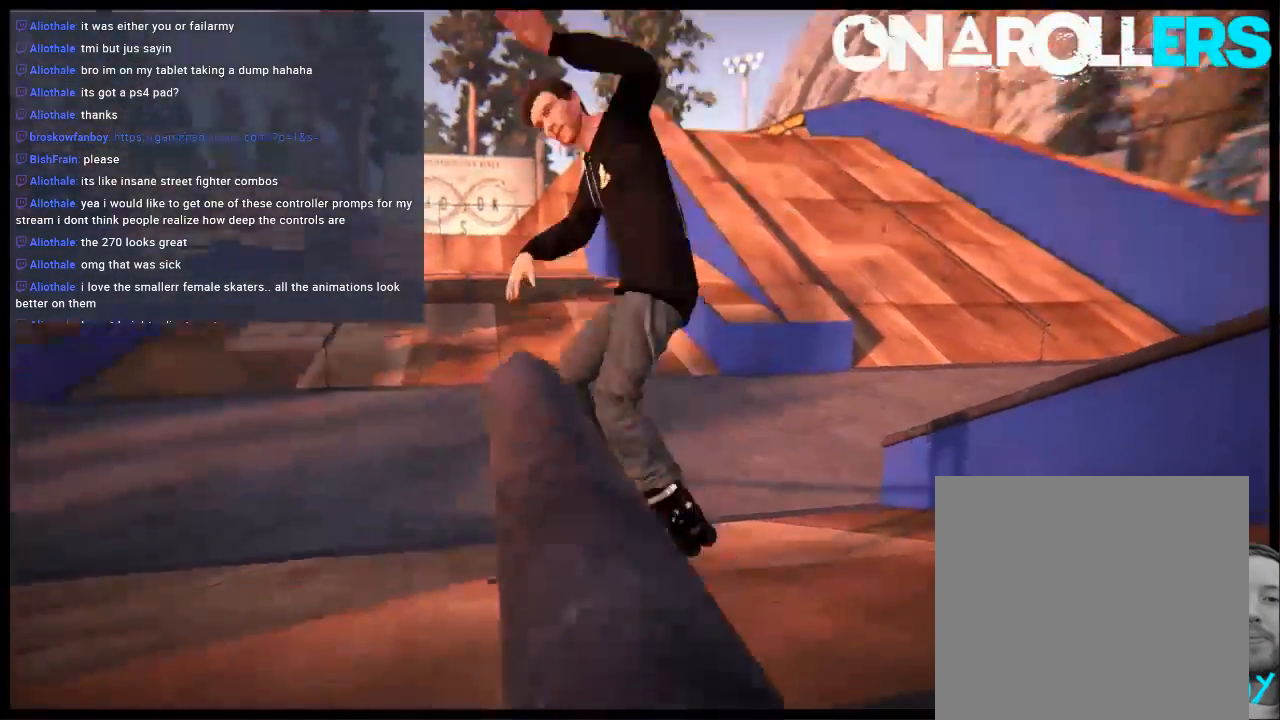
{"buttons": ["R1"], "left_stick": "center", "right_stick": "center", "events": []}
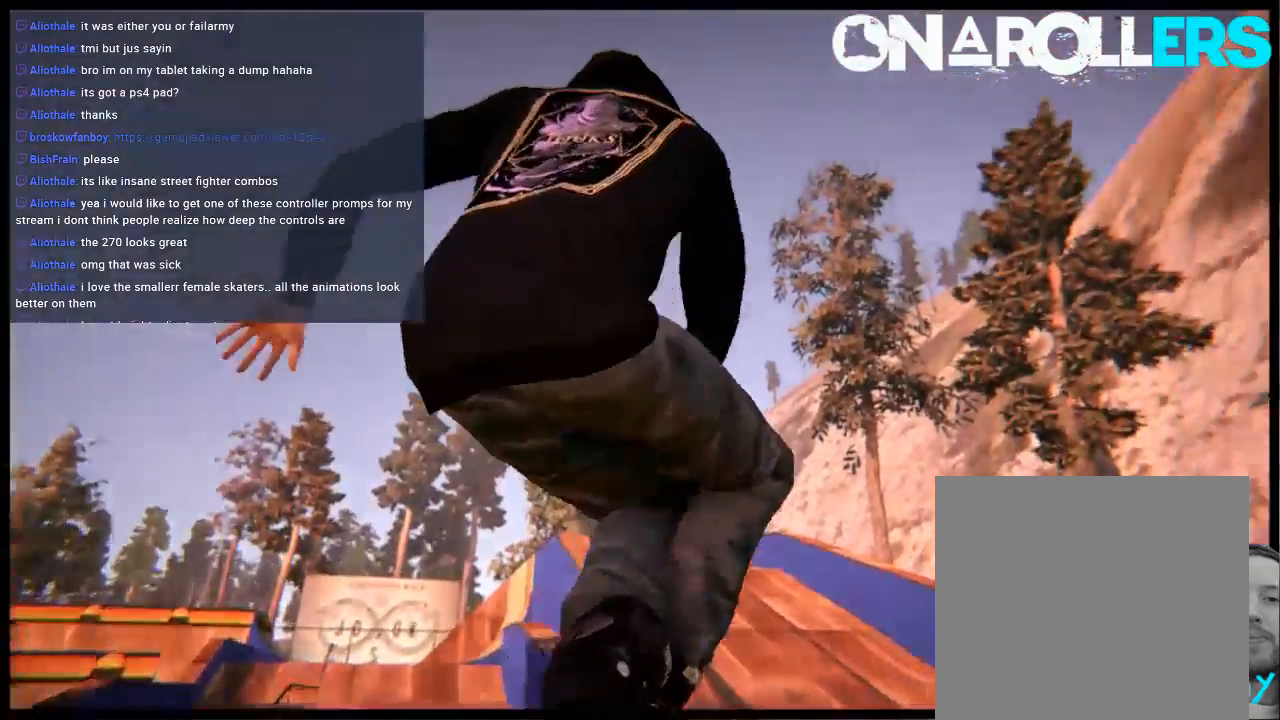
{"buttons": ["R1"], "left_stick": "center", "right_stick": "center", "events": [[33, "R1", "up"], [83, "R1", "down"], [100, "R1", "up"], [350, "R1", "down"], [383, "R1", "up"], [433, "R1", "down"]]}
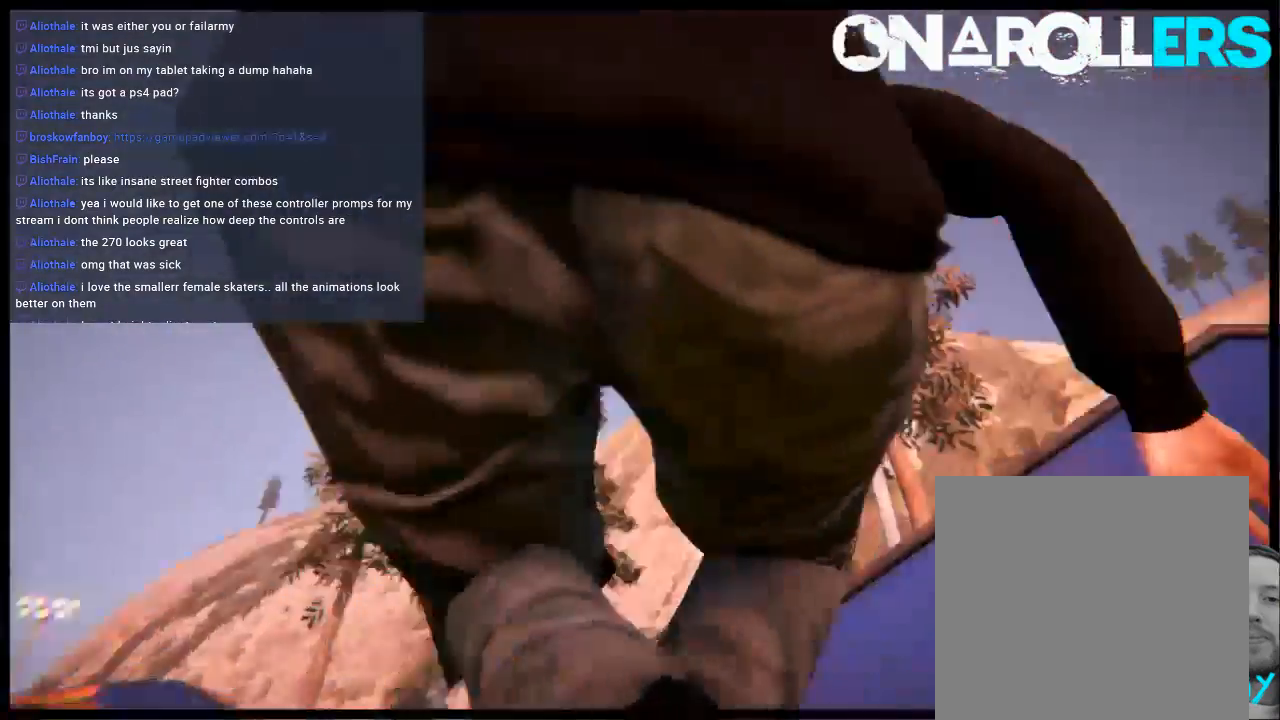
{"buttons": [], "left_stick": "down-right", "right_stick": "center", "events": [[150, "R1", "up"], [383, "left_stick", "down-right"]]}
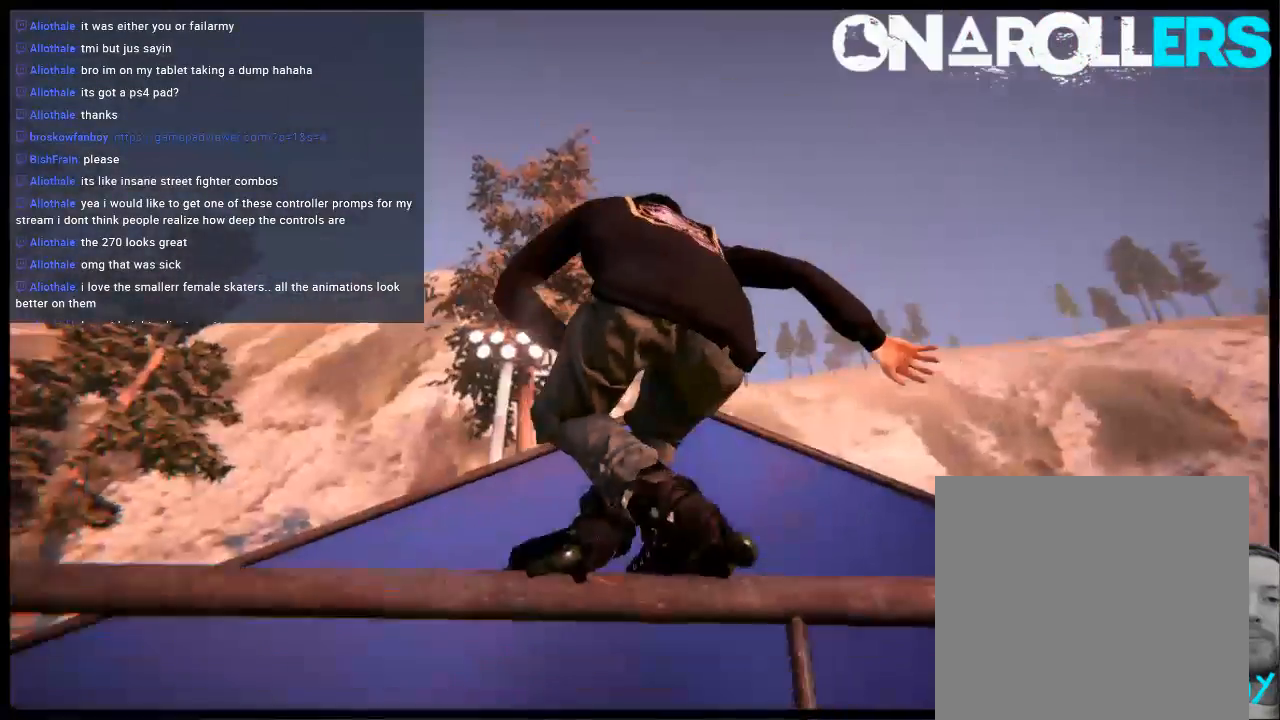
{"buttons": [], "left_stick": "center", "right_stick": "center", "events": [[50, "left_stick", "center"], [183, "right_stick", "up-left"], [283, "left_stick", "right"], [383, "left_stick", "center"], [417, "right_stick", "center"]]}